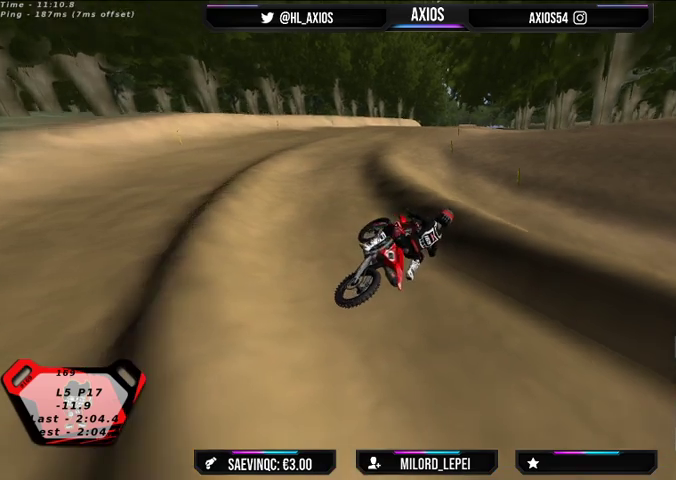
Gameplay with a controller (Xbox layout); each line is a JSON object with the inputs held at the frame after it. "events" lists button and stick changes between this image and that frame as [ms after this image, input, new state], when the widget could be followed in between.
{"buttons": ["SELECT"], "left_stick": "right", "right_stick": "center", "events": []}
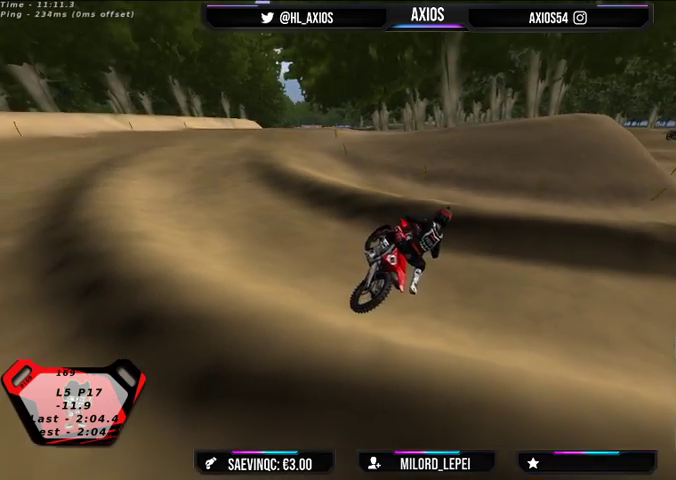
{"buttons": ["SELECT"], "left_stick": "right", "right_stick": "center", "events": []}
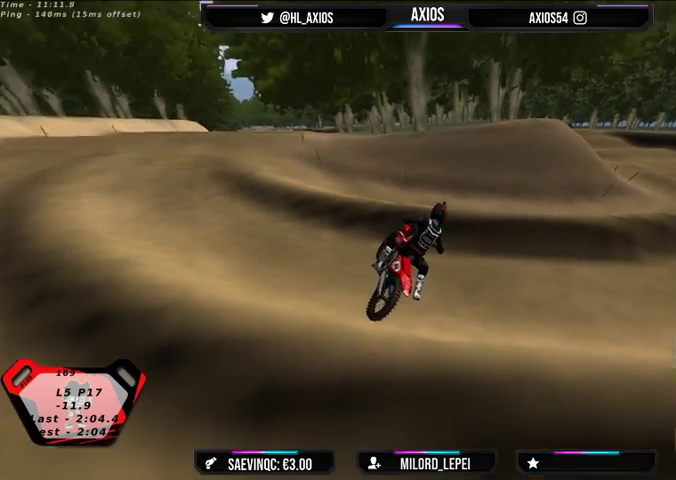
{"buttons": ["SELECT"], "left_stick": "right", "right_stick": "center", "events": []}
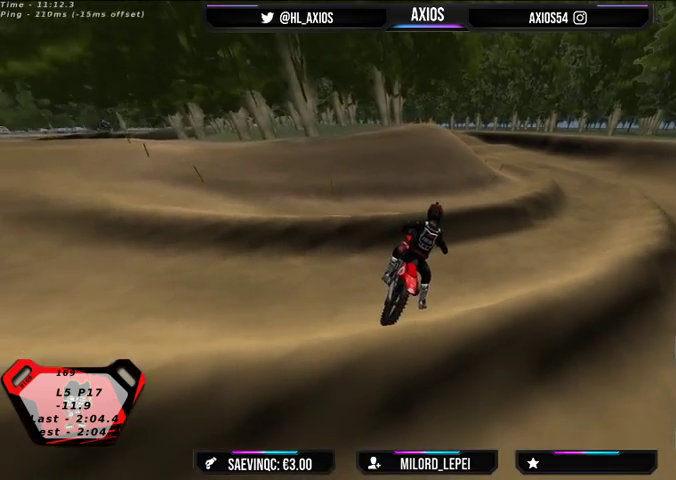
{"buttons": ["SELECT"], "left_stick": "right", "right_stick": "center", "events": []}
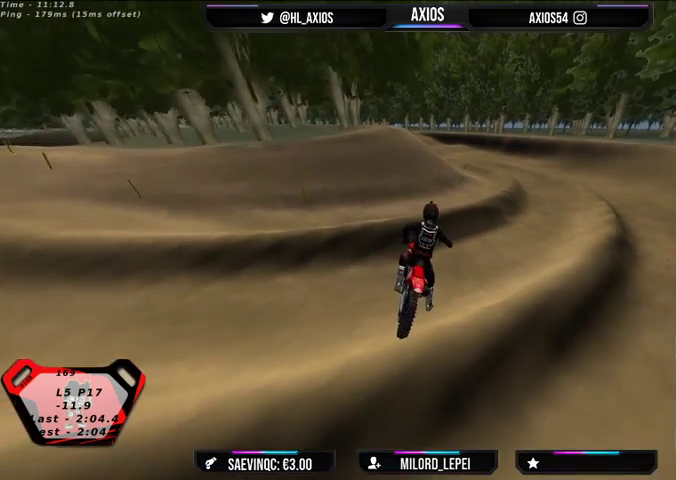
{"buttons": ["SELECT"], "left_stick": "right", "right_stick": "center", "events": []}
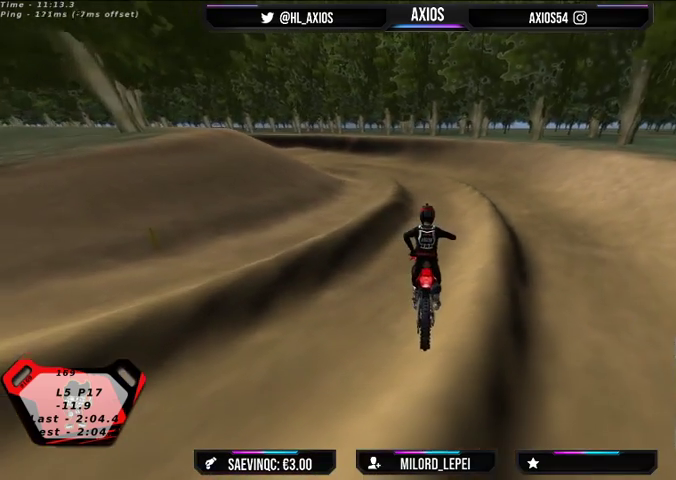
{"buttons": ["L1", "R2"], "left_stick": "up-left", "right_stick": "center", "events": [[333, "SELECT", "up"], [333, "left_stick", "center"], [467, "L1", "down"], [467, "R2", "down"], [500, "left_stick", "up-left"]]}
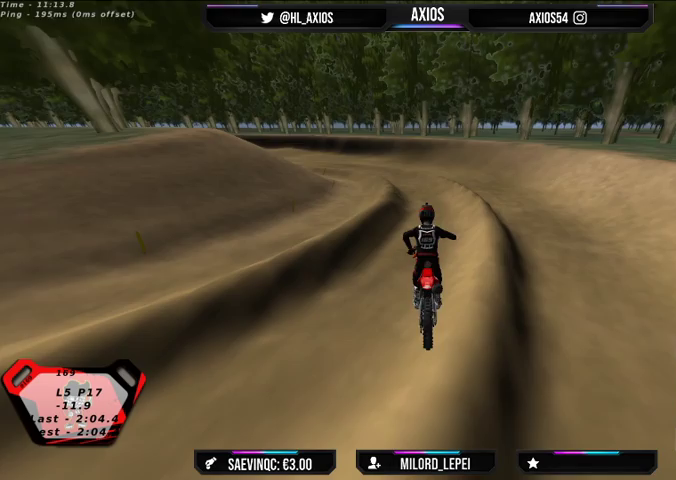
{"buttons": ["R1", "R2"], "left_stick": "center", "right_stick": "up", "events": [[33, "right_stick", "up"], [67, "R1", "down"], [167, "L1", "up"], [200, "left_stick", "center"]]}
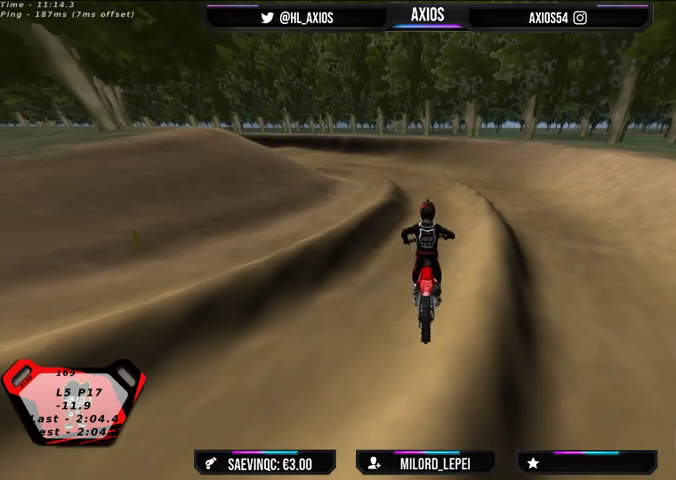
{"buttons": ["R1", "R2"], "left_stick": "center", "right_stick": "up", "events": [[133, "left_stick", "left"], [433, "left_stick", "center"]]}
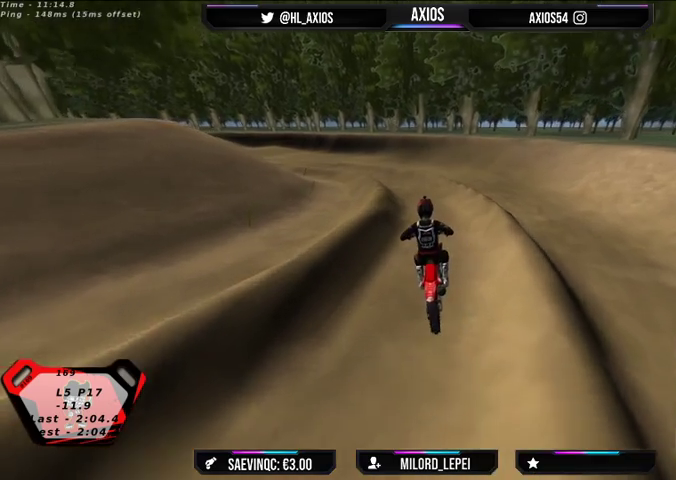
{"buttons": ["R1"], "left_stick": "center", "right_stick": "center", "events": [[300, "left_stick", "left"], [367, "right_stick", "center"], [400, "R2", "up"], [500, "left_stick", "center"]]}
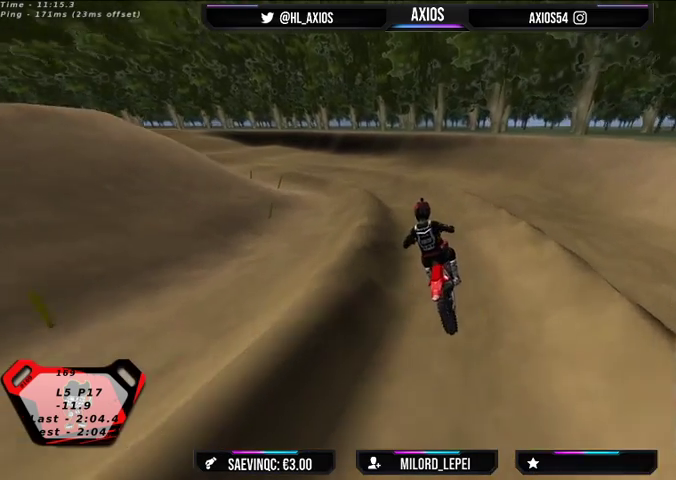
{"buttons": ["R1"], "left_stick": "center", "right_stick": "center", "events": [[33, "R2", "down"], [100, "left_stick", "left"], [167, "R2", "up"], [300, "left_stick", "center"], [367, "R2", "down"], [400, "left_stick", "left"], [467, "left_stick", "center"], [500, "R2", "up"]]}
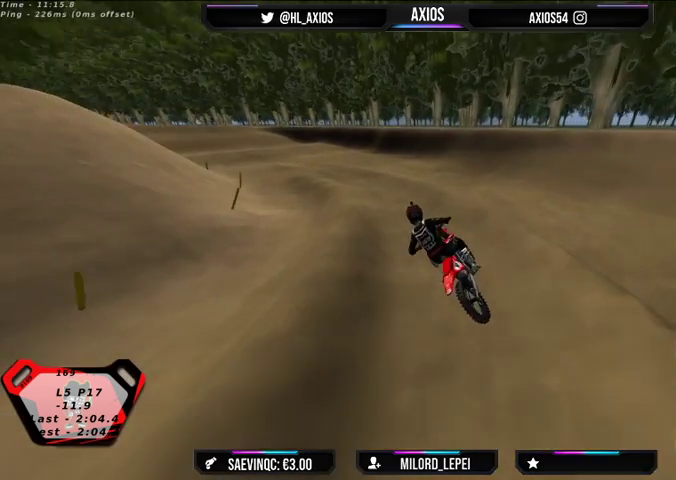
{"buttons": ["R1", "R2"], "left_stick": "right", "right_stick": "center", "events": [[133, "R2", "down"], [500, "left_stick", "right"]]}
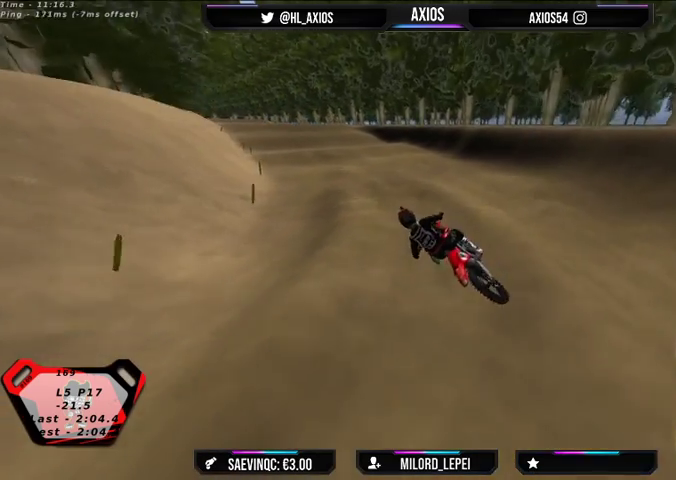
{"buttons": [], "left_stick": "center", "right_stick": "center", "events": [[67, "left_stick", "center"], [267, "R1", "up"], [267, "left_stick", "right"], [500, "R2", "up"], [500, "left_stick", "center"]]}
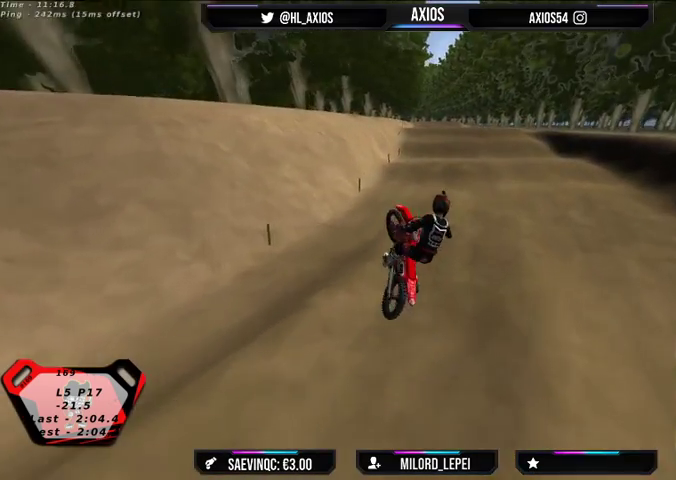
{"buttons": ["L2"], "left_stick": "left", "right_stick": "center", "events": [[100, "left_stick", "left"], [333, "L2", "down"]]}
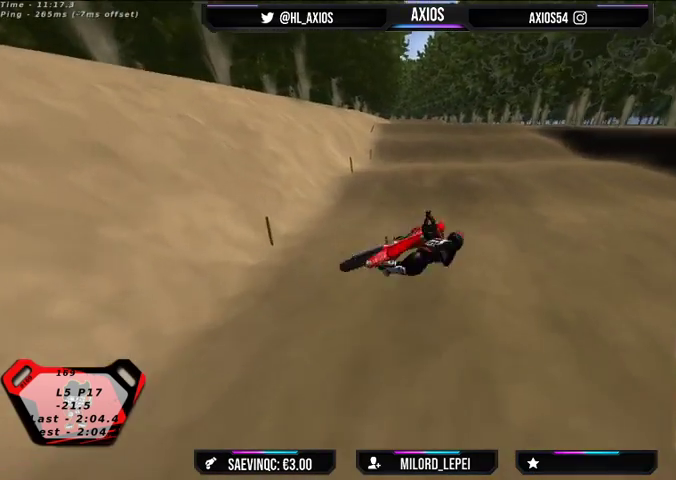
{"buttons": [], "left_stick": "left", "right_stick": "center", "events": [[433, "L2", "up"]]}
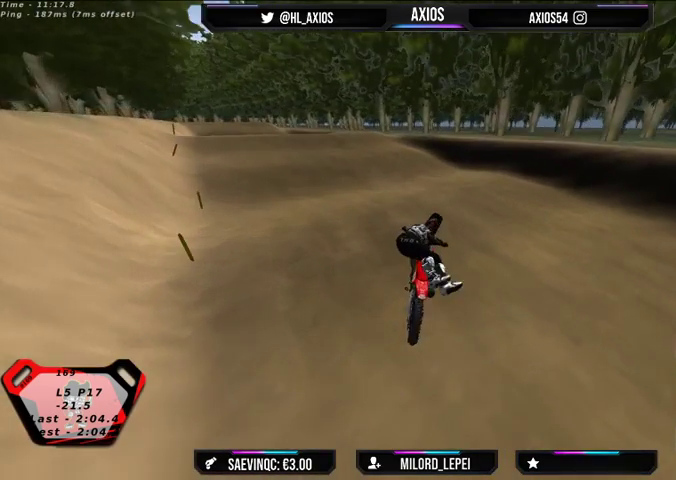
{"buttons": ["SELECT"], "left_stick": "left", "right_stick": "center", "events": [[67, "SELECT", "down"], [100, "left_stick", "center"], [300, "left_stick", "left"], [367, "SELECT", "up"], [500, "SELECT", "down"]]}
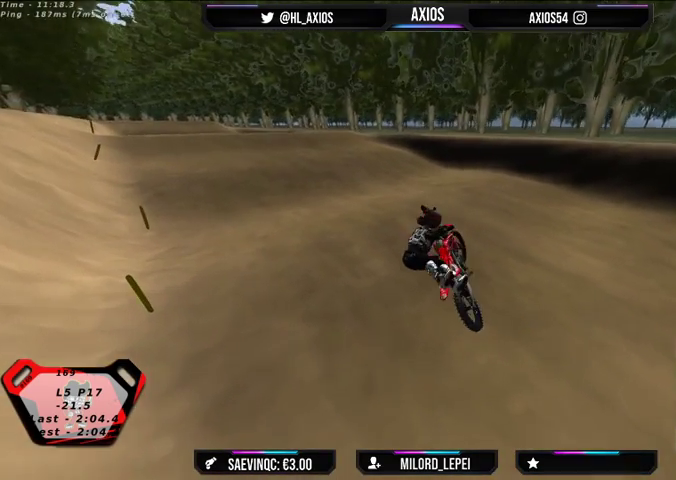
{"buttons": [], "left_stick": "center", "right_stick": "center", "events": [[300, "left_stick", "center"], [433, "SELECT", "up"]]}
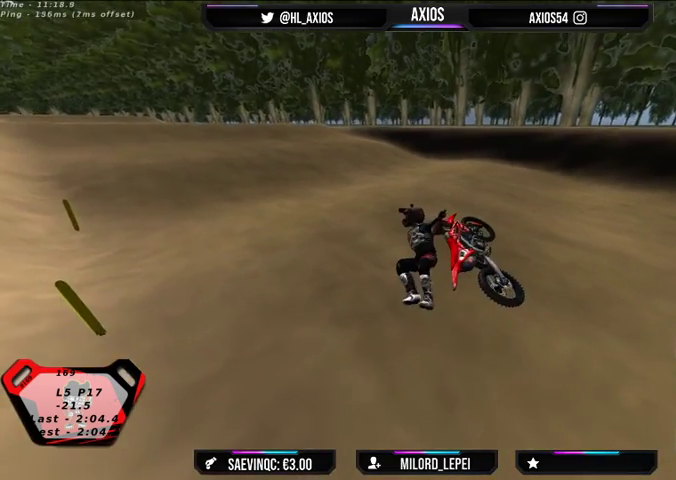
{"buttons": ["SELECT"], "left_stick": "left", "right_stick": "center", "events": [[133, "SELECT", "down"], [200, "left_stick", "left"], [300, "SELECT", "up"], [367, "SELECT", "down"]]}
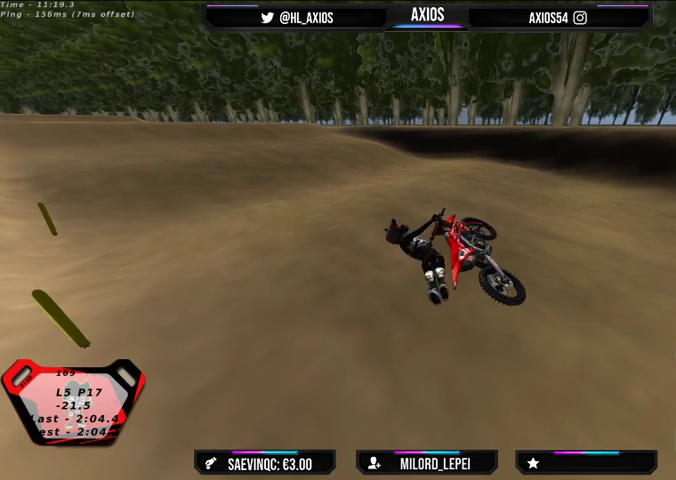
{"buttons": ["SELECT"], "left_stick": "left", "right_stick": "center", "events": []}
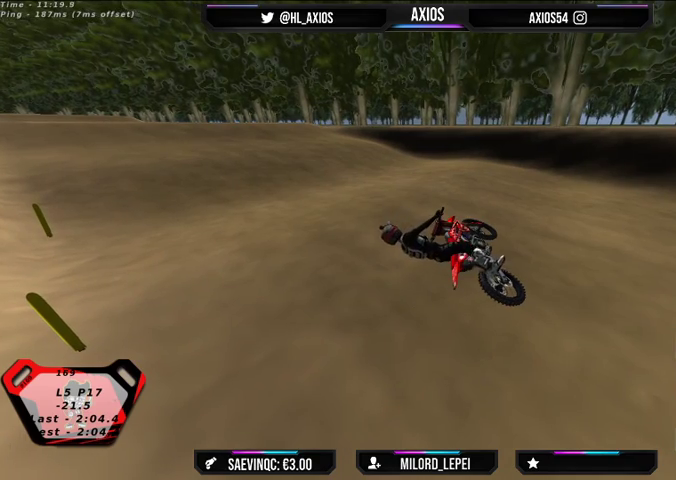
{"buttons": [], "left_stick": "left", "right_stick": "center", "events": [[433, "SELECT", "up"]]}
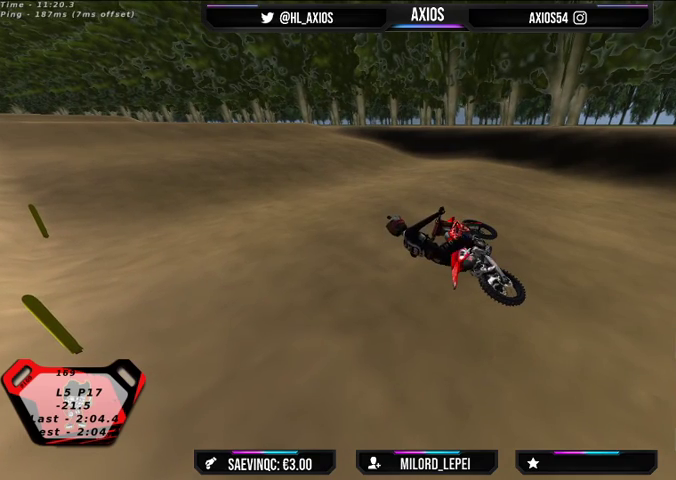
{"buttons": ["SELECT"], "left_stick": "left", "right_stick": "center", "events": [[267, "SELECT", "down"]]}
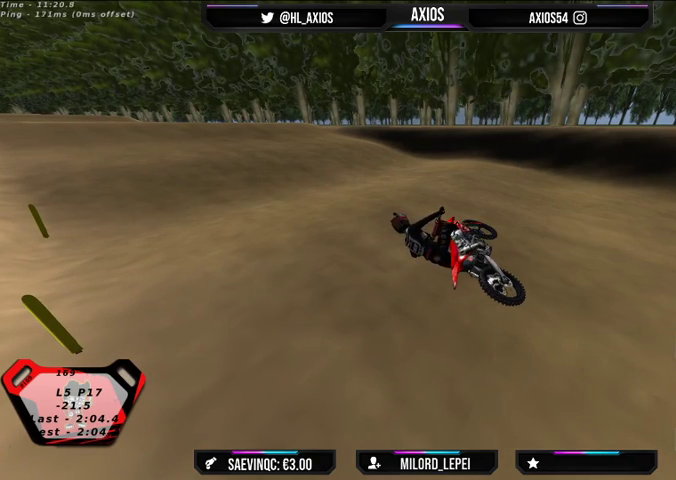
{"buttons": [], "left_stick": "left", "right_stick": "center", "events": [[300, "SELECT", "up"]]}
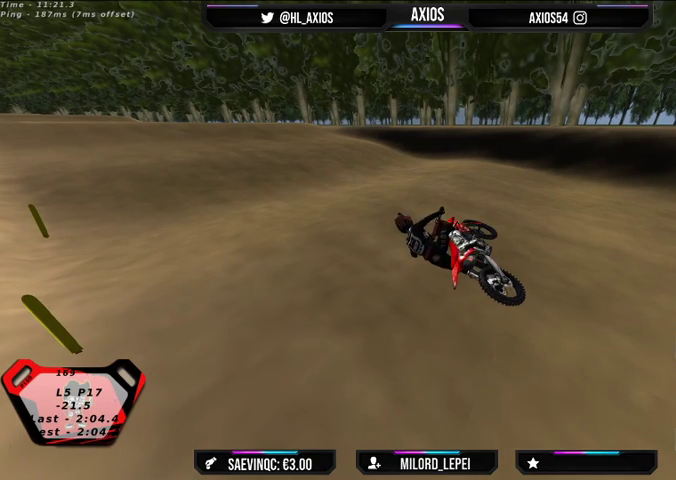
{"buttons": ["SELECT"], "left_stick": "left", "right_stick": "center", "events": [[100, "SELECT", "down"]]}
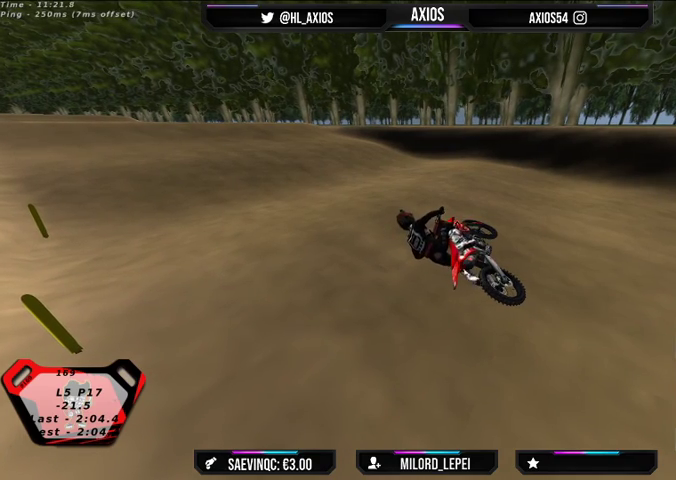
{"buttons": ["SELECT"], "left_stick": "left", "right_stick": "center", "events": []}
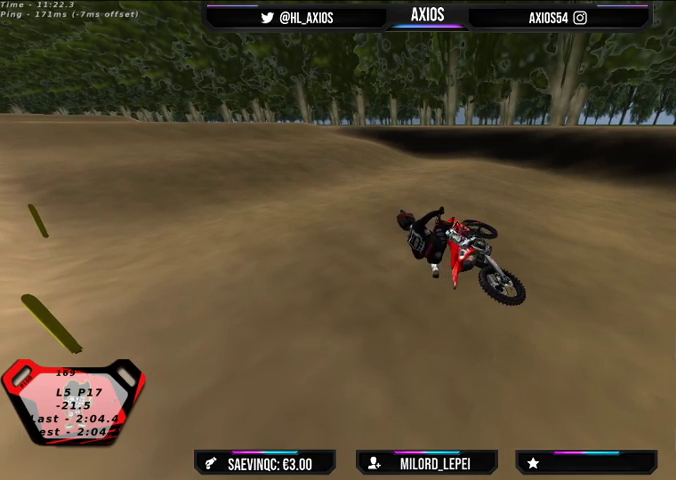
{"buttons": ["SELECT"], "left_stick": "left", "right_stick": "center", "events": []}
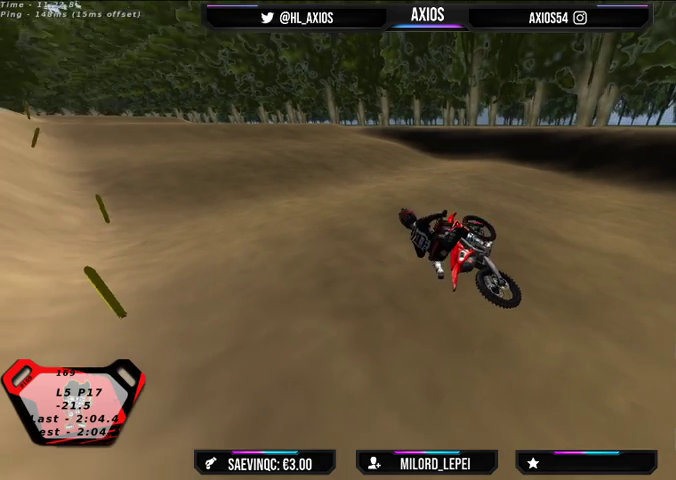
{"buttons": ["L1", "R1", "R2"], "left_stick": "right", "right_stick": "center", "events": [[333, "SELECT", "up"], [333, "left_stick", "center"], [433, "left_stick", "right"], [467, "L1", "down"], [500, "R1", "down"], [500, "R2", "down"]]}
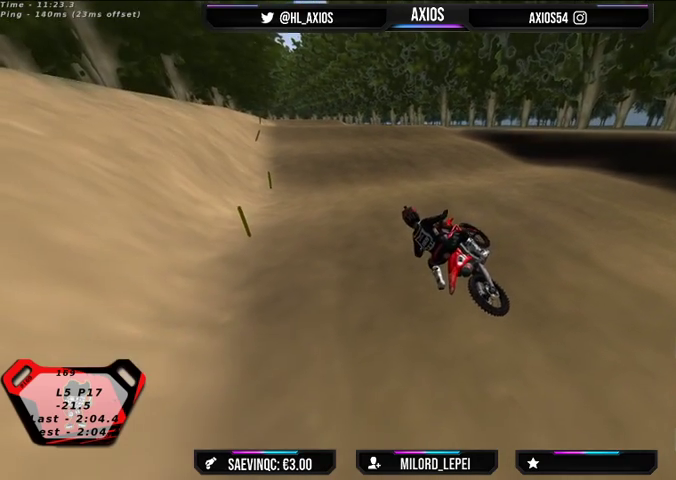
{"buttons": ["R1", "R2"], "left_stick": "right", "right_stick": "up", "events": [[33, "right_stick", "up"], [300, "L1", "up"]]}
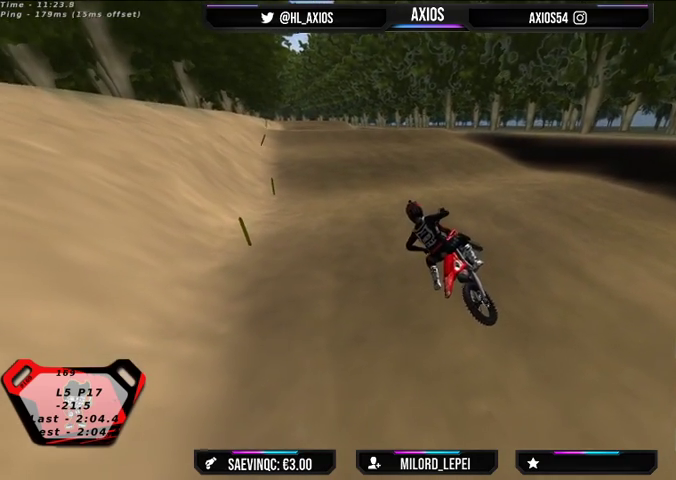
{"buttons": ["R1", "R2"], "left_stick": "up-right", "right_stick": "up", "events": [[167, "left_stick", "up-right"]]}
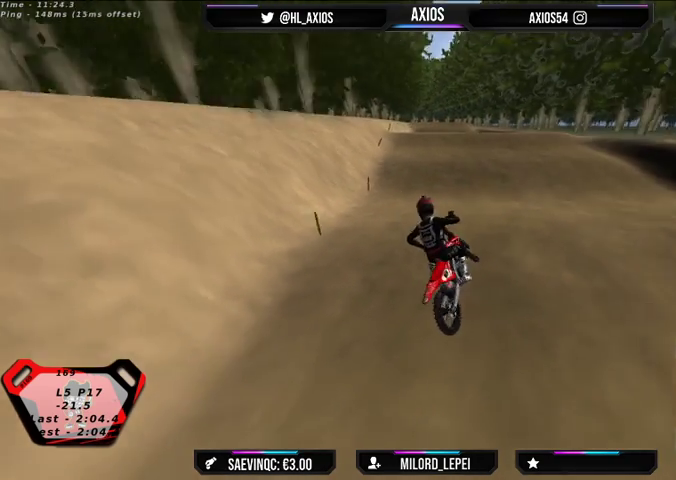
{"buttons": ["R1"], "left_stick": "center", "right_stick": "center", "events": [[267, "left_stick", "center"], [300, "right_stick", "center"], [333, "R2", "up"]]}
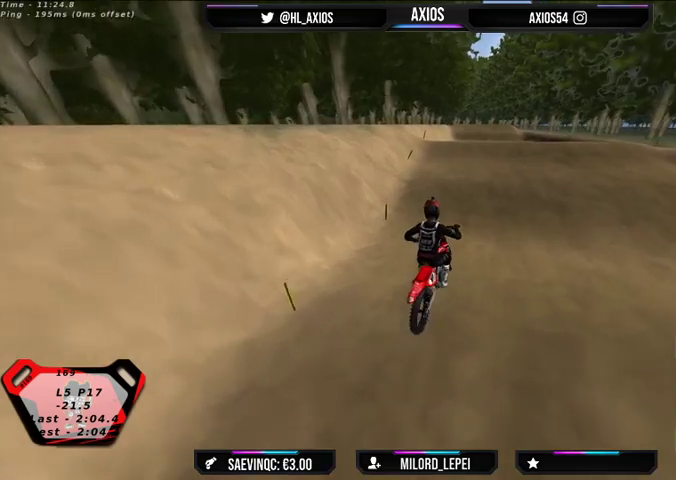
{"buttons": ["R1", "R2"], "left_stick": "left", "right_stick": "center", "events": [[33, "R2", "down"], [333, "left_stick", "left"]]}
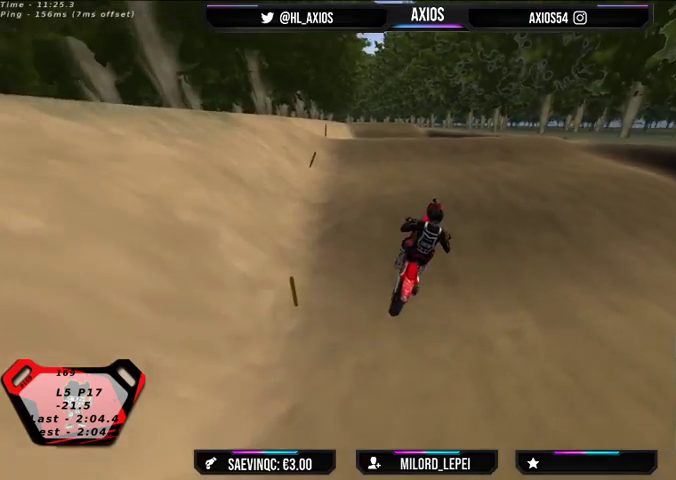
{"buttons": ["R1", "R2"], "left_stick": "left", "right_stick": "center", "events": [[33, "R2", "up"], [267, "left_stick", "center"], [367, "R2", "down"], [500, "left_stick", "left"]]}